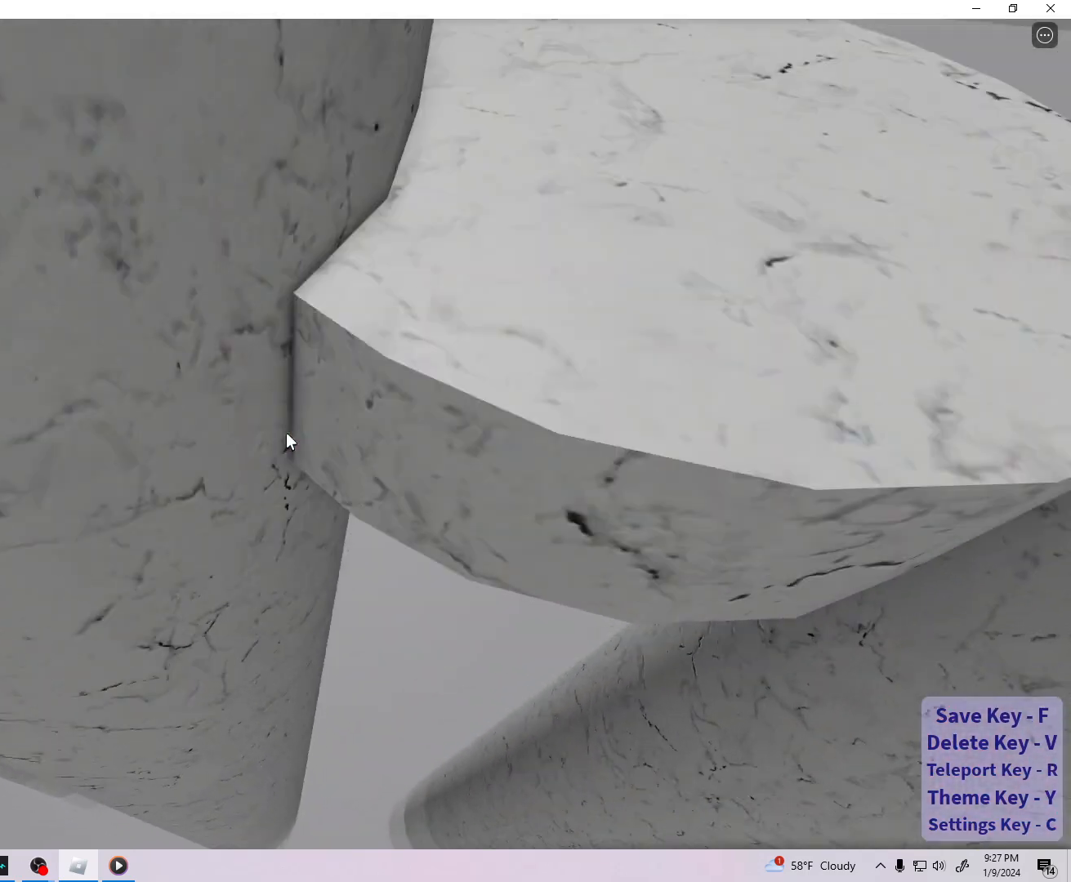
Gameplay with keyboard; each line is a JSON object with the keys held at the frame after it. "events" lists presses ("down") and releases ("up") of "a", "ctrl", "d", "e", "f", "q", "r", "s", "shift", "space", "tab" and "w" between this image and that frame as [ms after this image, input, new state], when the widget could be followed in between. No other keys are recorded. Mouse input is not recorded.
{"keys": [], "events": [[150, "d", "up"], [183, "w", "up"], [250, "r", "down"], [317, "r", "up"]]}
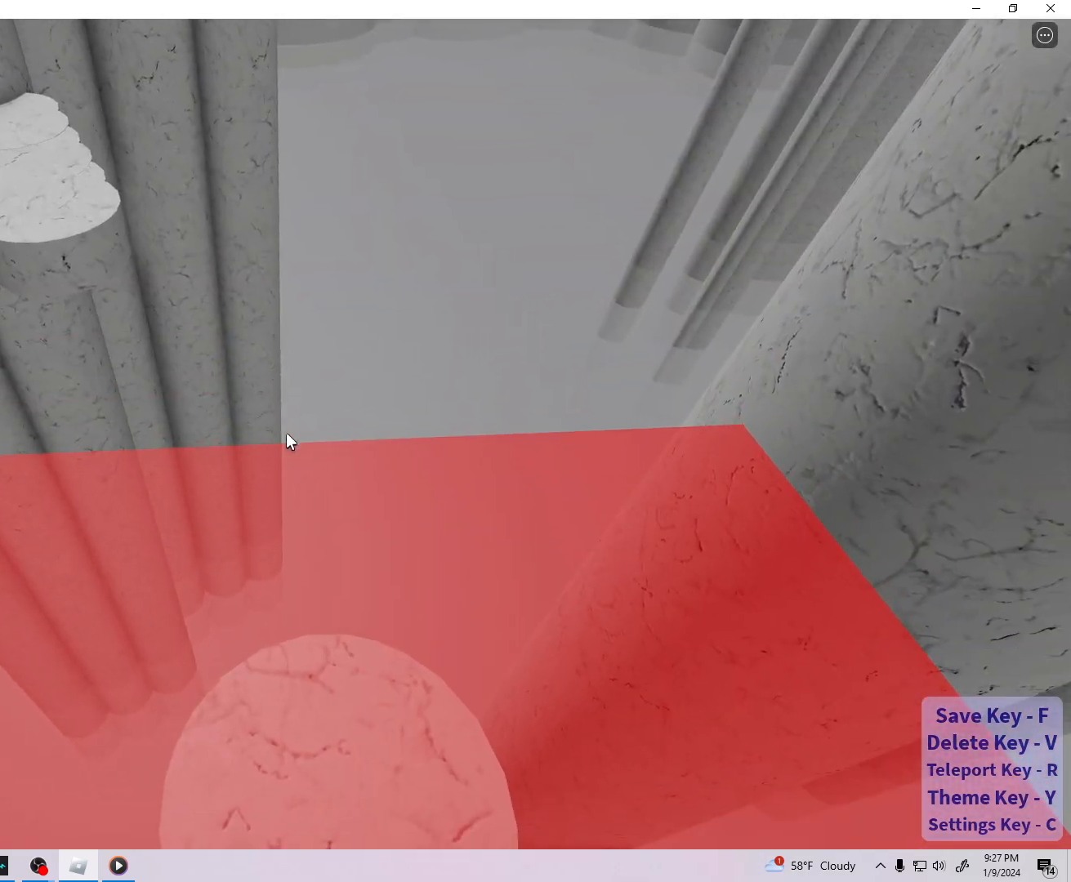
{"keys": ["d", "space"], "events": [[167, "d", "down"], [417, "space", "down"]]}
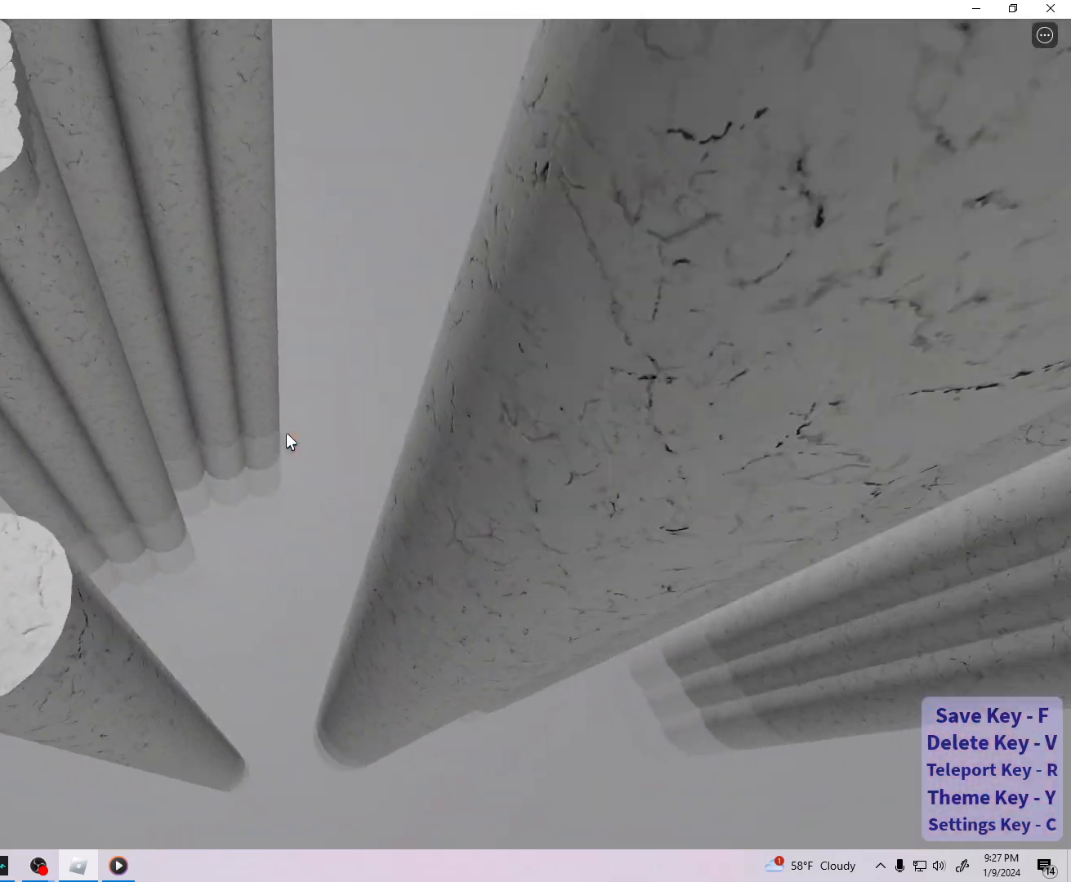
{"keys": ["d", "w"], "events": [[83, "space", "up"], [250, "w", "down"]]}
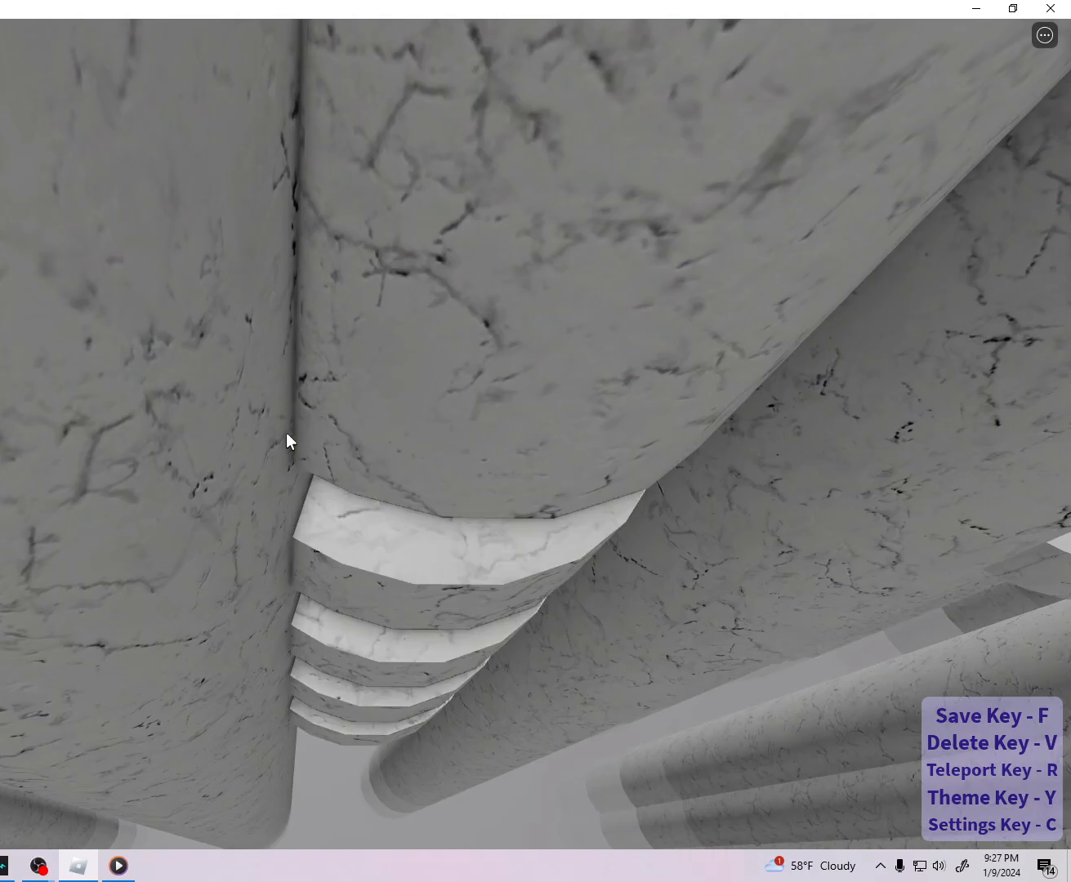
{"keys": ["d", "w"], "events": [[133, "d", "up"], [433, "d", "down"]]}
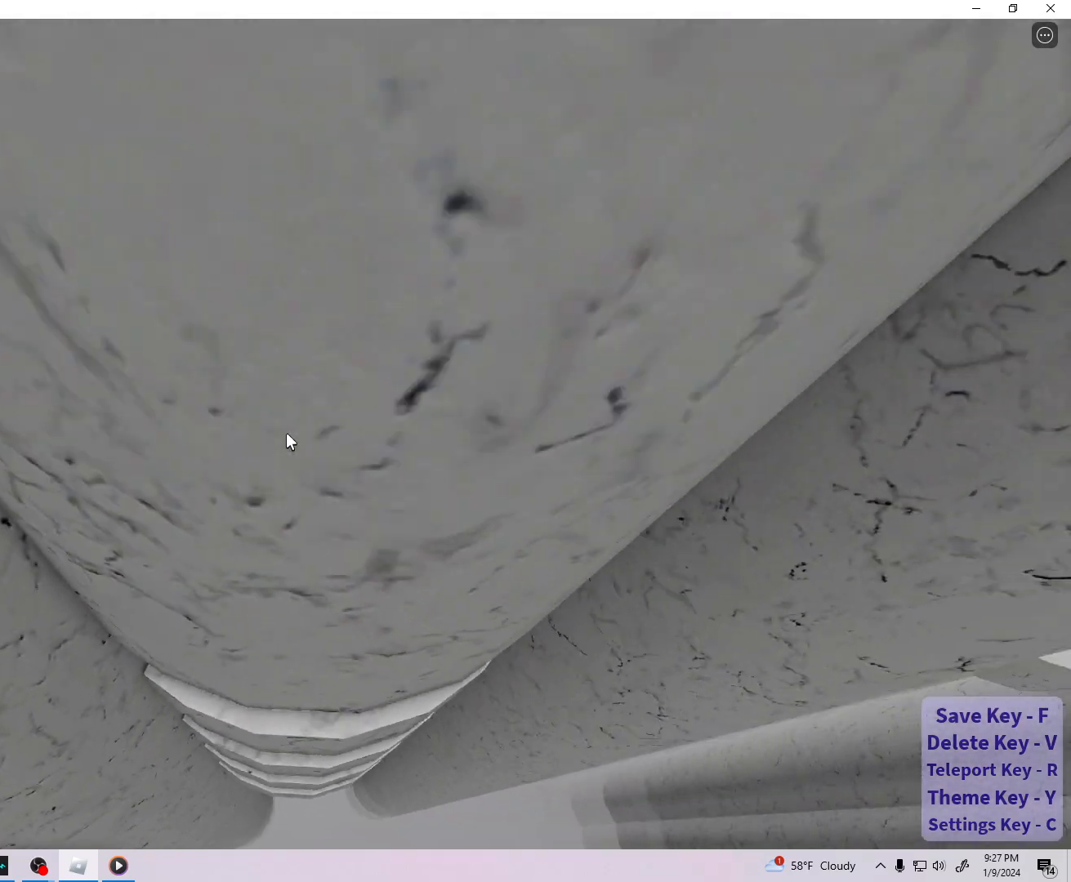
{"keys": ["w"], "events": [[167, "d", "up"], [300, "d", "down"], [467, "d", "up"]]}
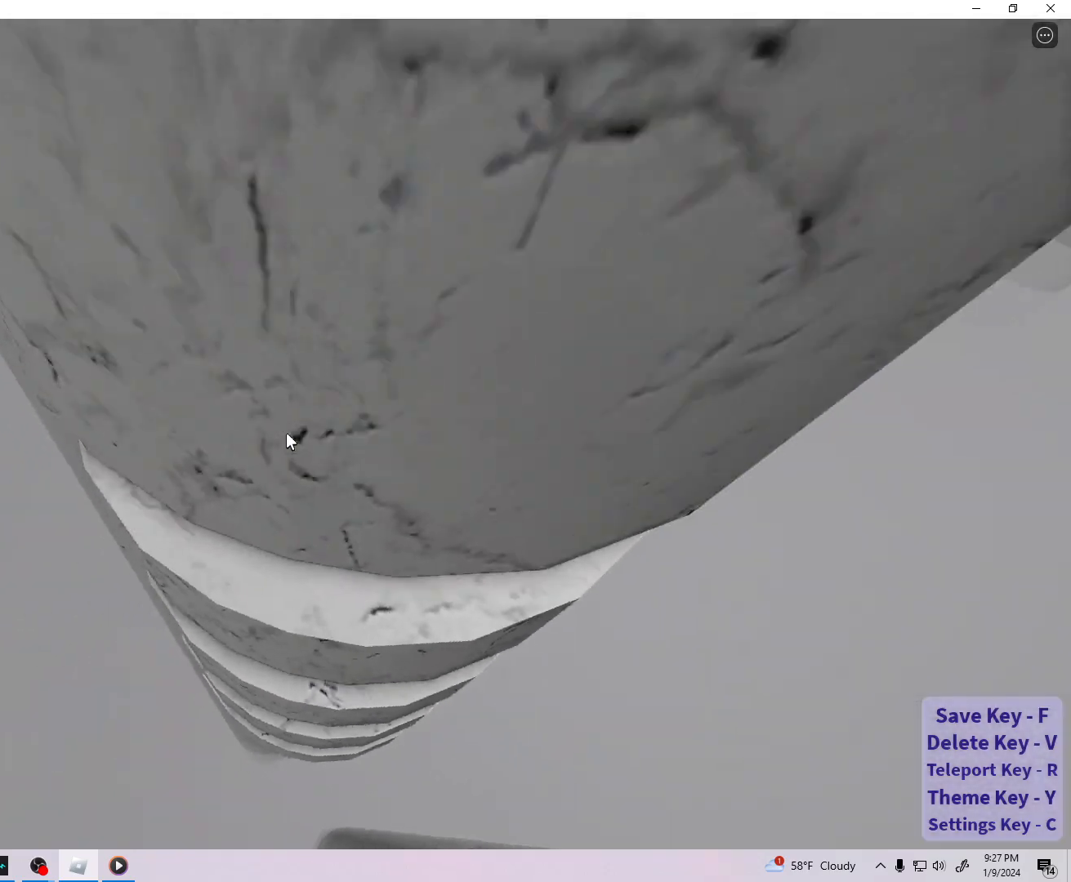
{"keys": ["w"], "events": [[83, "d", "down"], [267, "d", "up"]]}
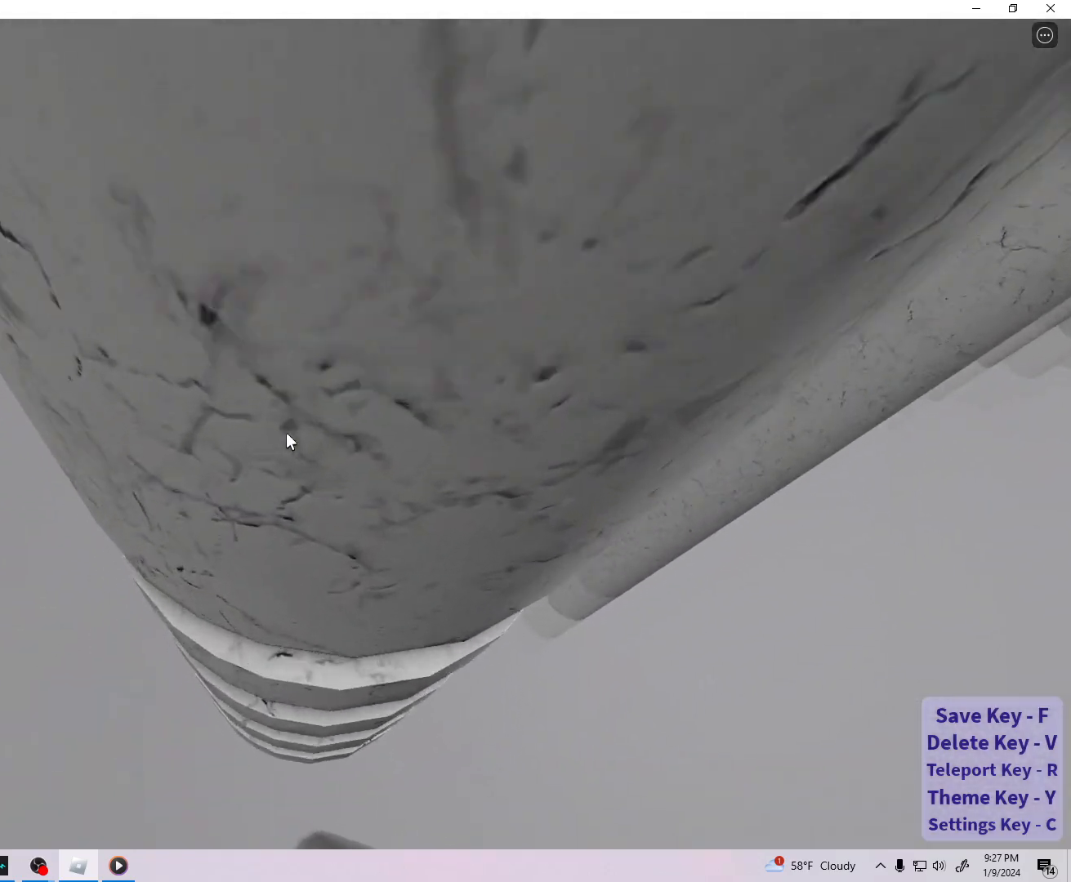
{"keys": [], "events": [[67, "w", "up"], [183, "d", "down"], [200, "w", "down"], [267, "d", "up"], [300, "w", "up"]]}
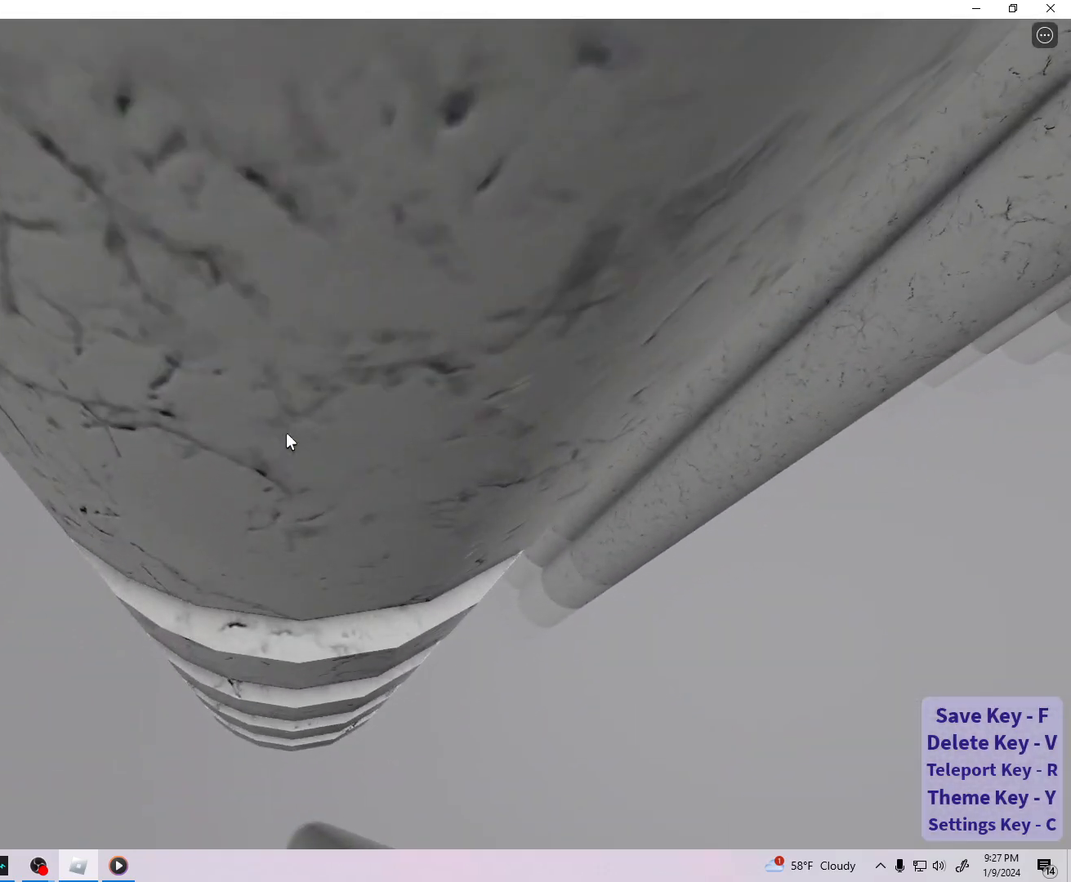
{"keys": [], "events": [[200, "s", "down"], [267, "s", "up"]]}
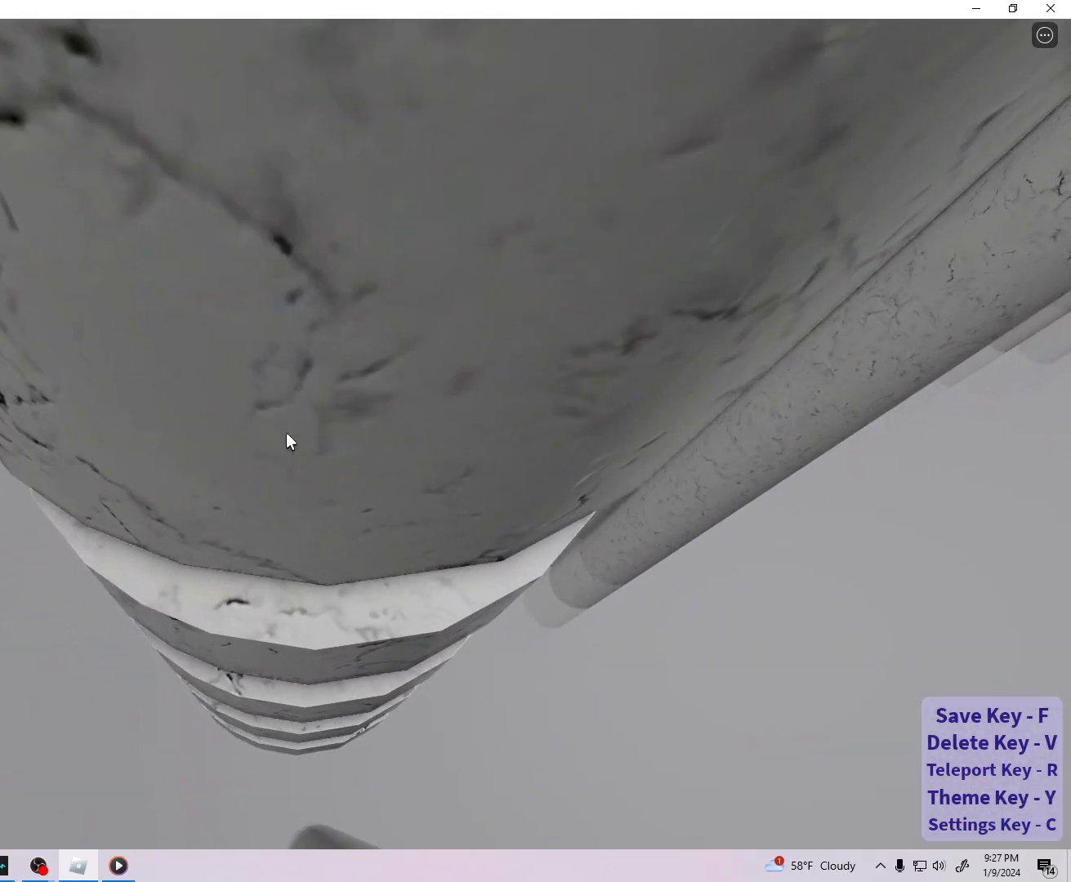
{"keys": [], "events": [[267, "s", "down"], [350, "s", "up"]]}
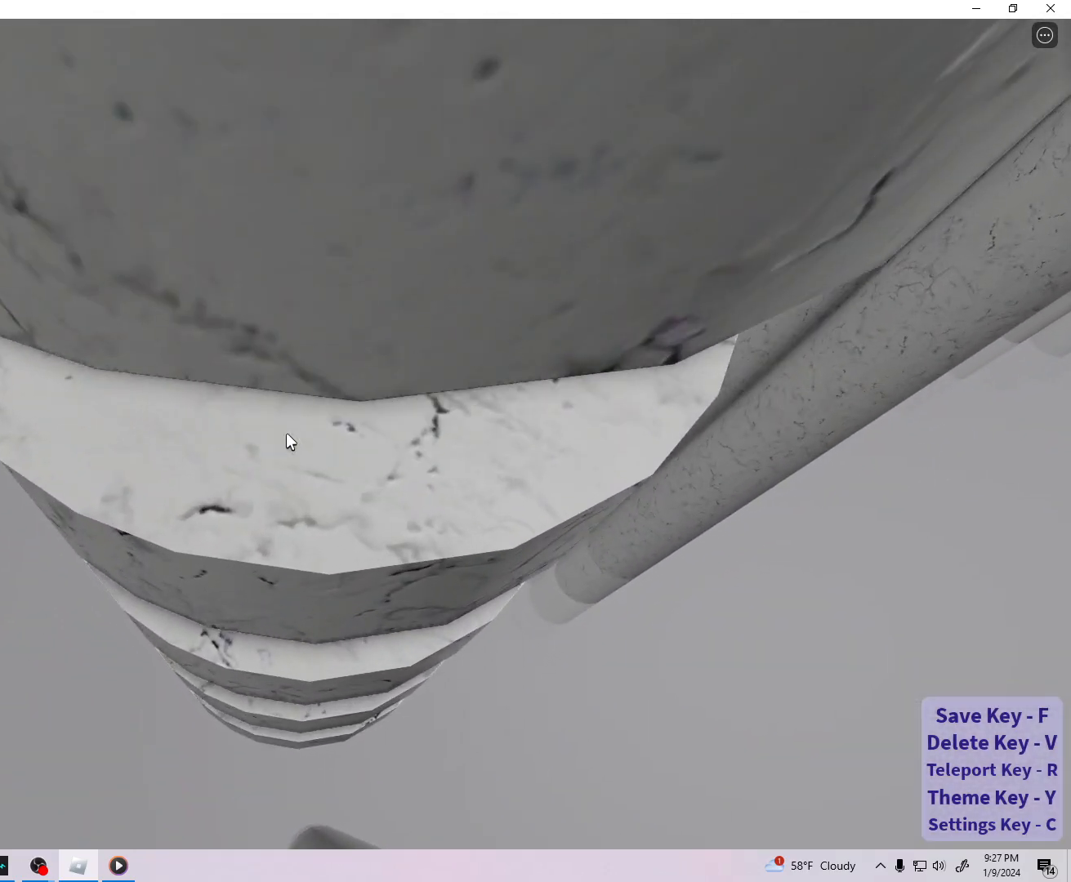
{"keys": [], "events": [[350, "f", "down"], [417, "f", "up"]]}
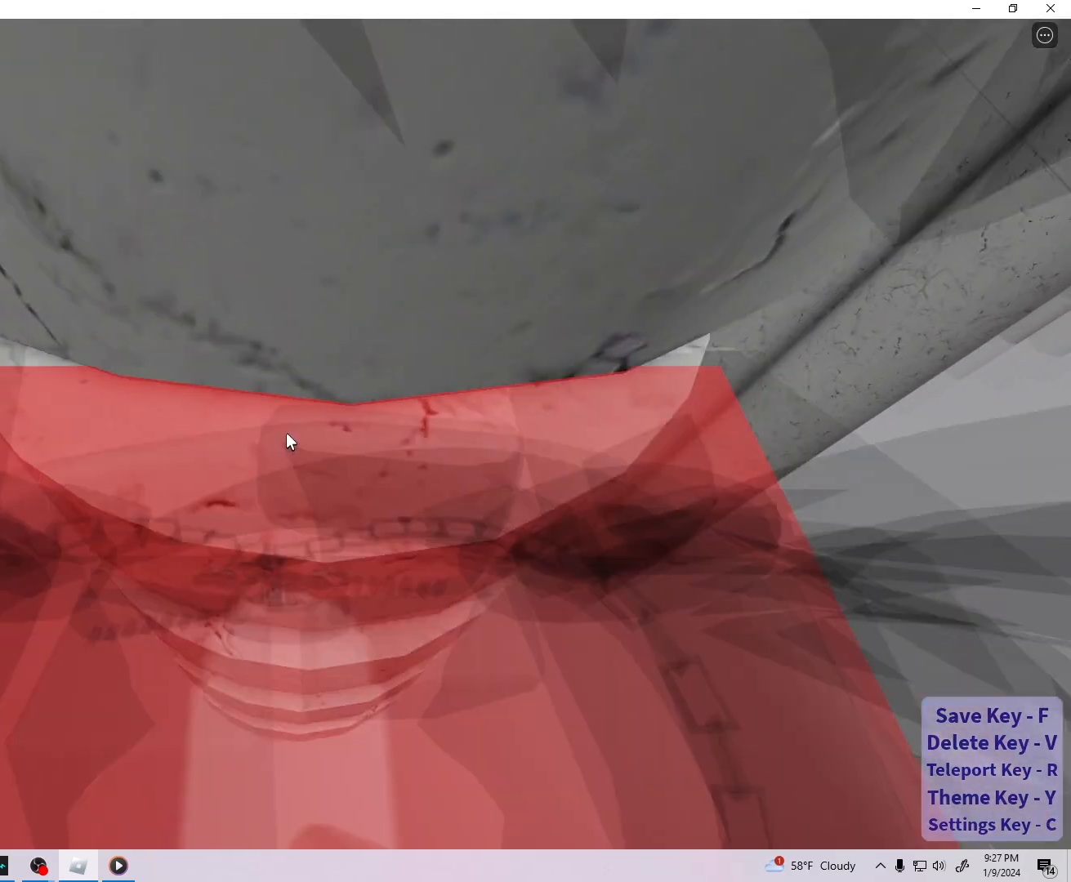
{"keys": [], "events": []}
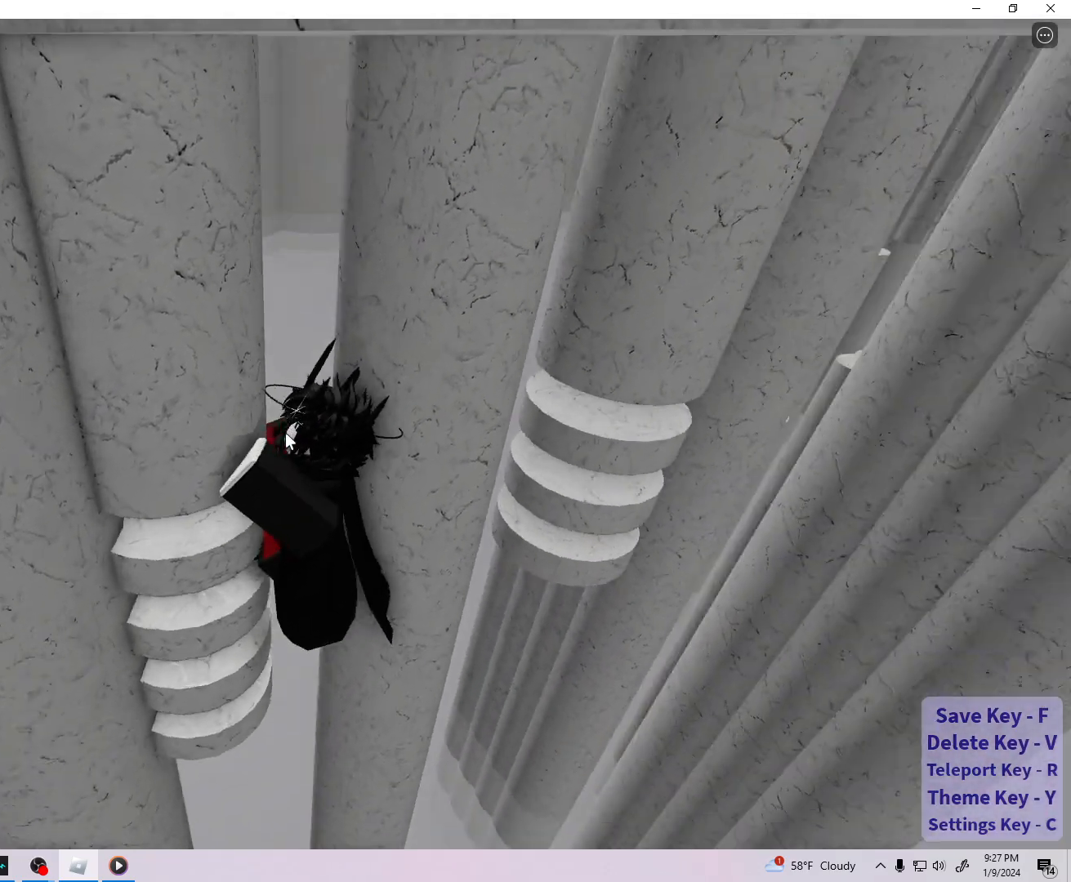
{"keys": ["d", "w"], "events": [[217, "d", "down"], [267, "shift", "down"], [300, "space", "down"], [383, "shift", "up"], [483, "space", "up"], [483, "w", "down"]]}
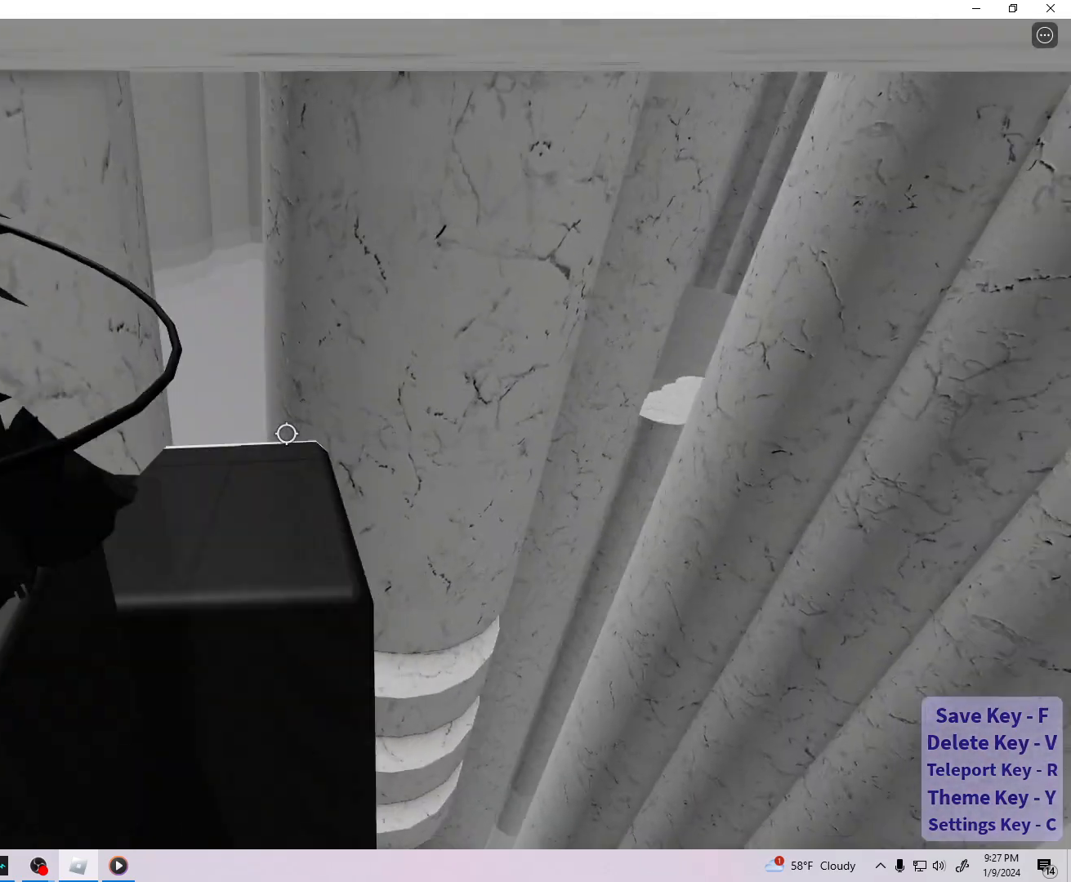
{"keys": [], "events": [[233, "d", "up"], [267, "w", "up"], [350, "r", "down"], [417, "r", "up"]]}
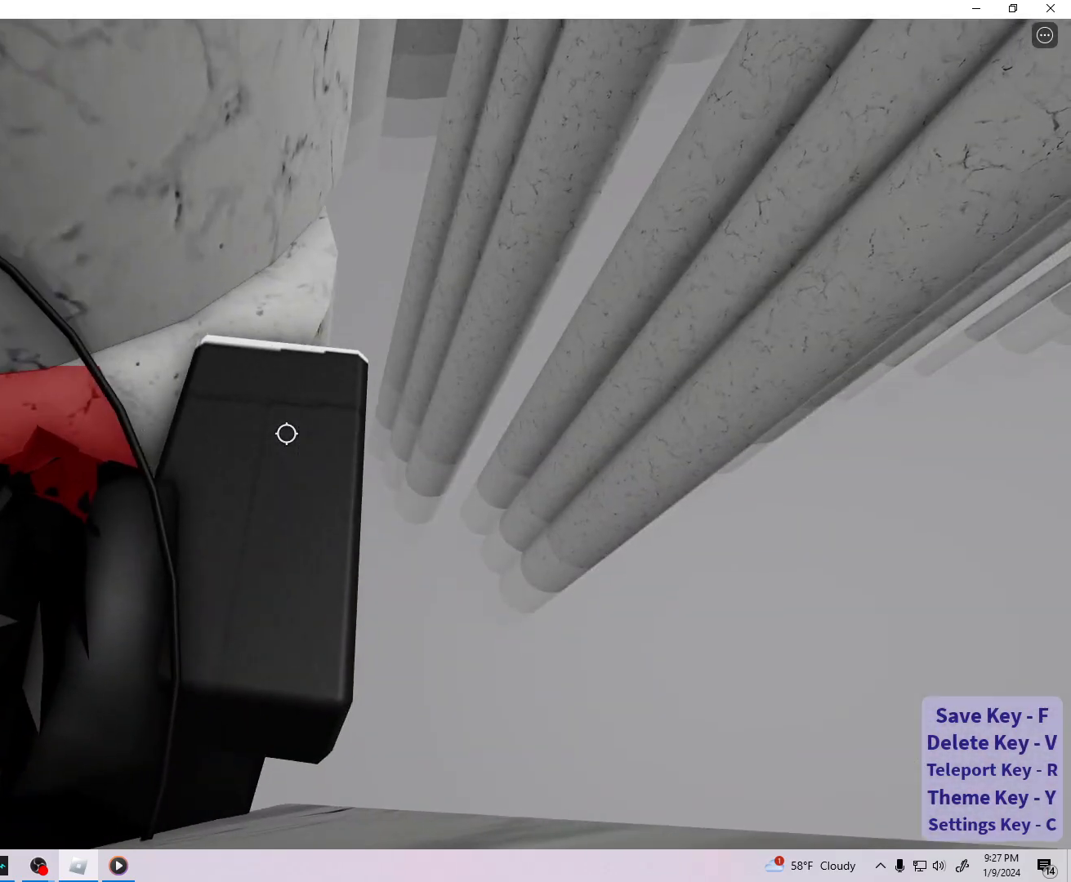
{"keys": [], "events": []}
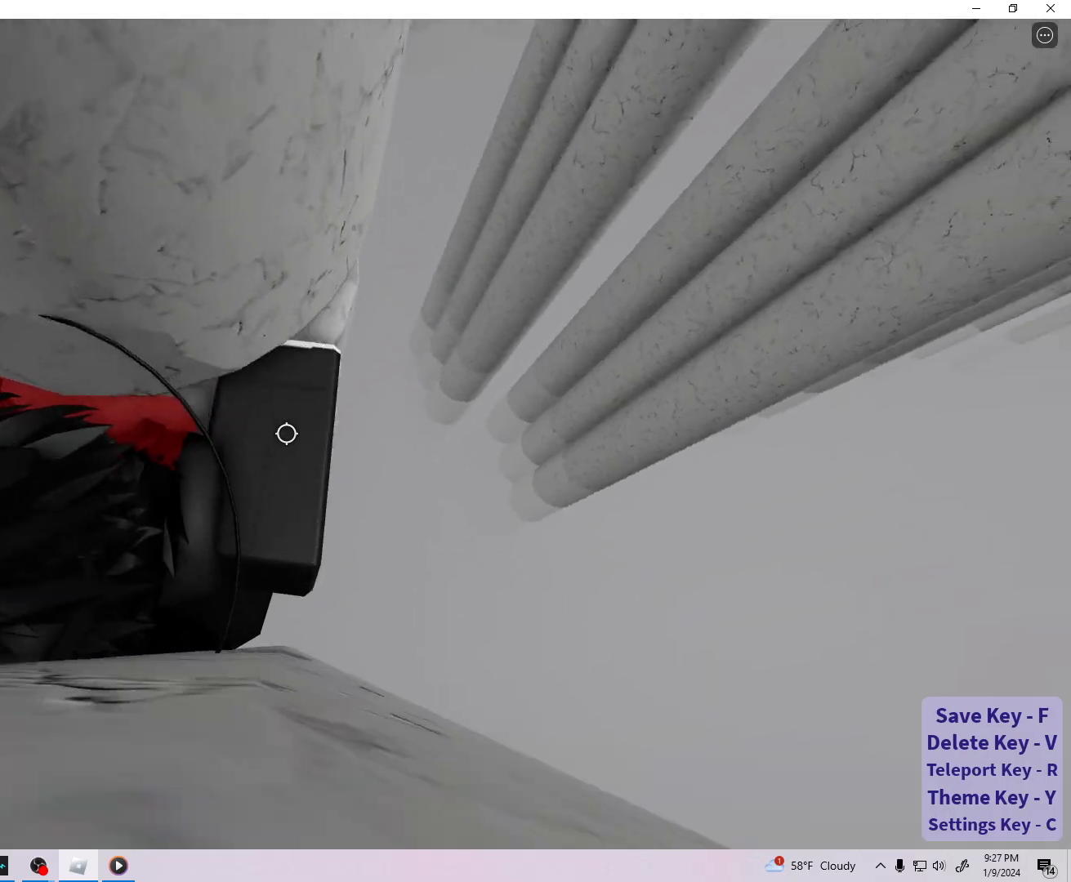
{"keys": ["s"], "events": [[317, "s", "down"], [383, "s", "up"], [483, "s", "down"]]}
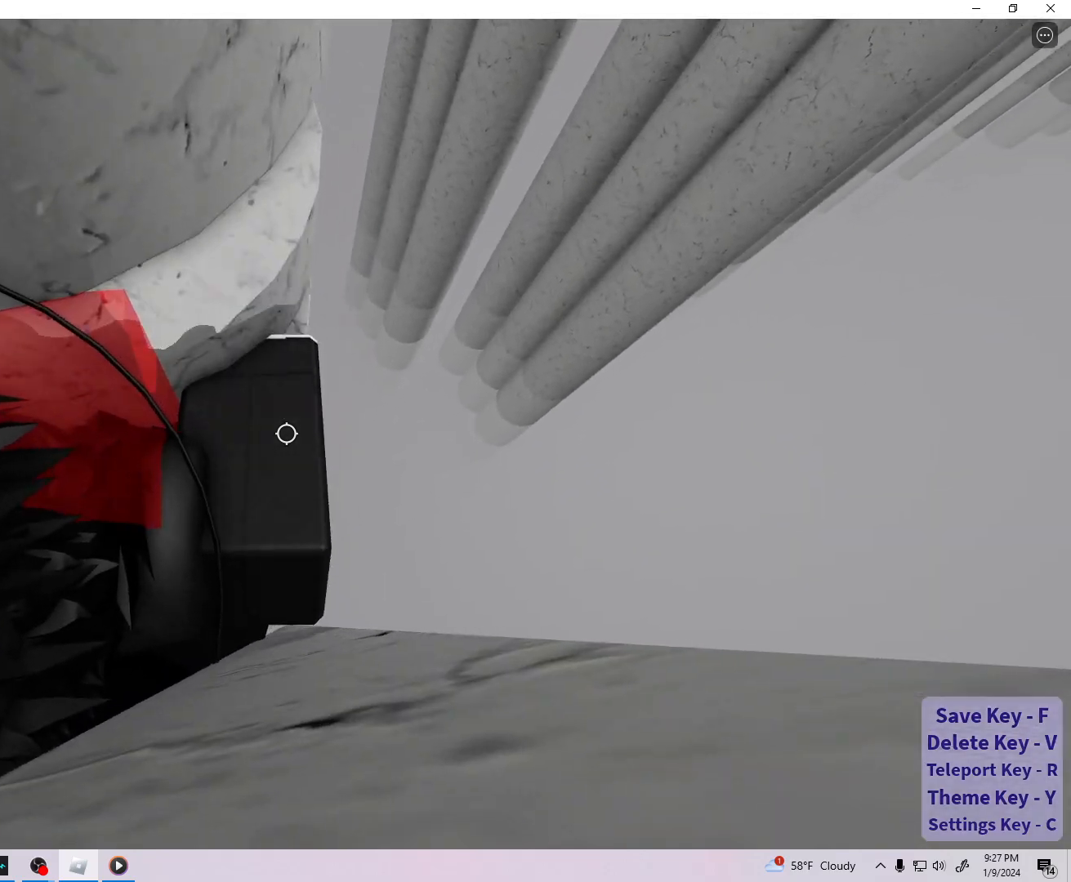
{"keys": [], "events": [[33, "s", "up"], [100, "s", "down"], [150, "s", "up"], [233, "shift", "down"], [317, "shift", "up"]]}
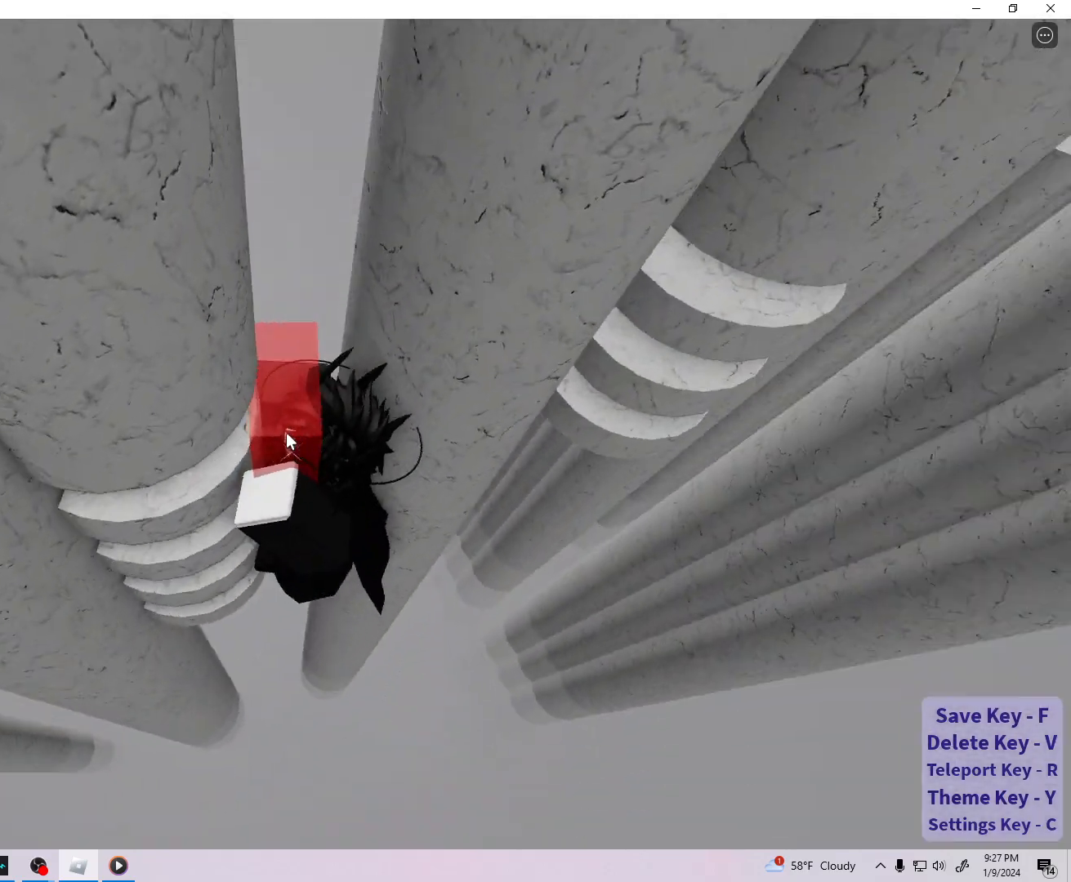
{"keys": ["d", "w"], "events": [[50, "d", "down"], [83, "shift", "down"], [117, "space", "down"], [233, "shift", "up"], [267, "space", "up"], [283, "w", "down"]]}
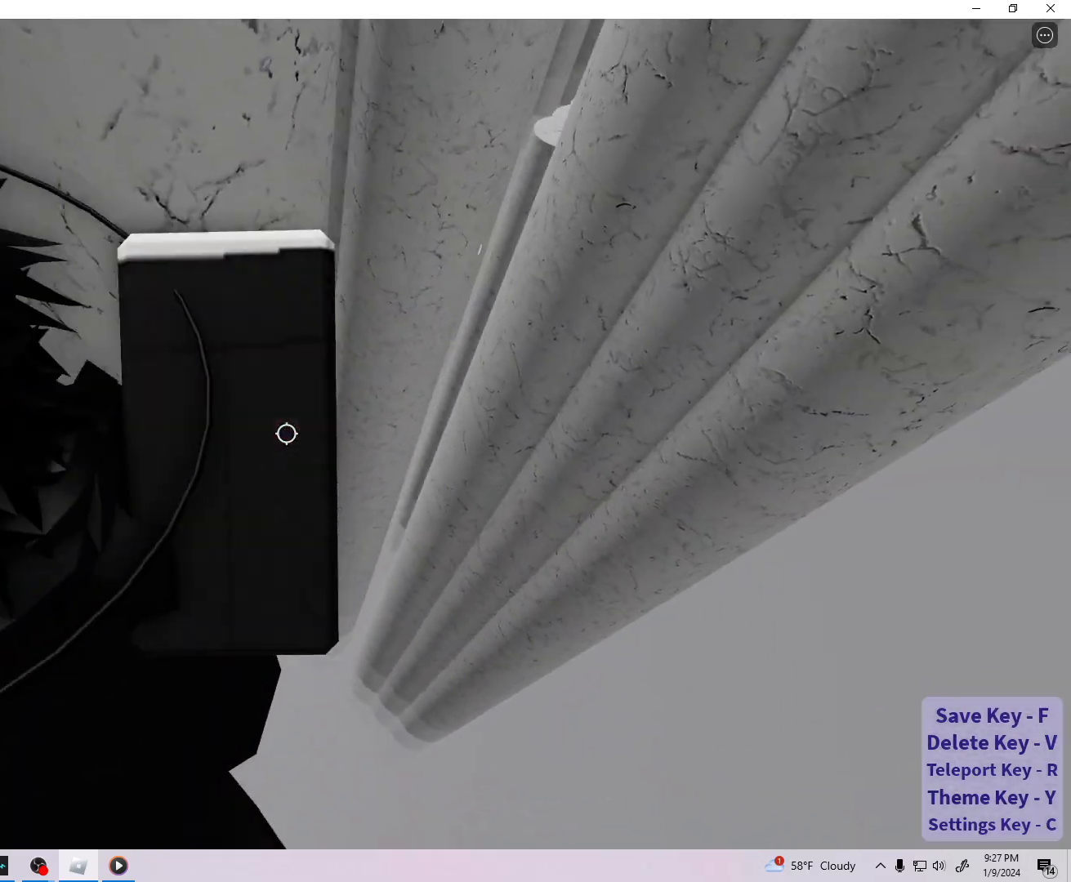
{"keys": [], "events": [[17, "d", "up"], [200, "shift", "down"], [267, "w", "up"], [317, "shift", "up"]]}
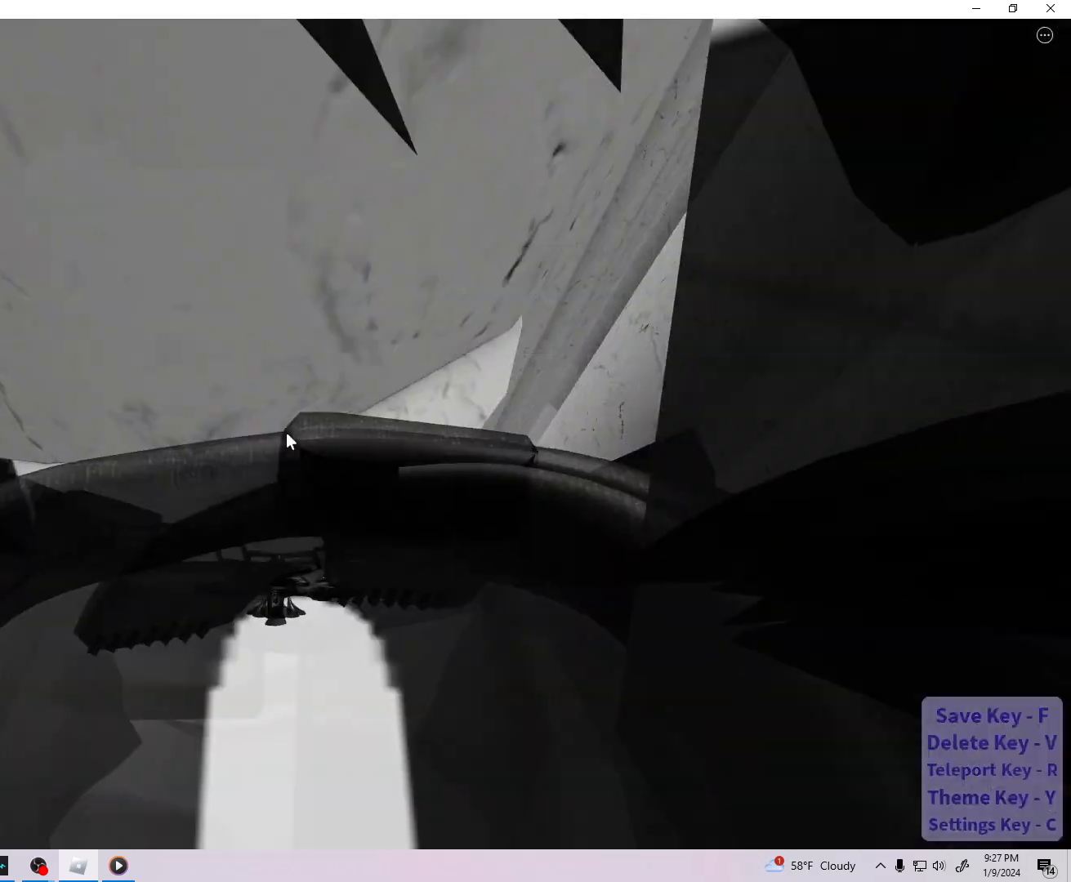
{"keys": ["d", "w"], "events": [[133, "d", "down"], [133, "w", "down"]]}
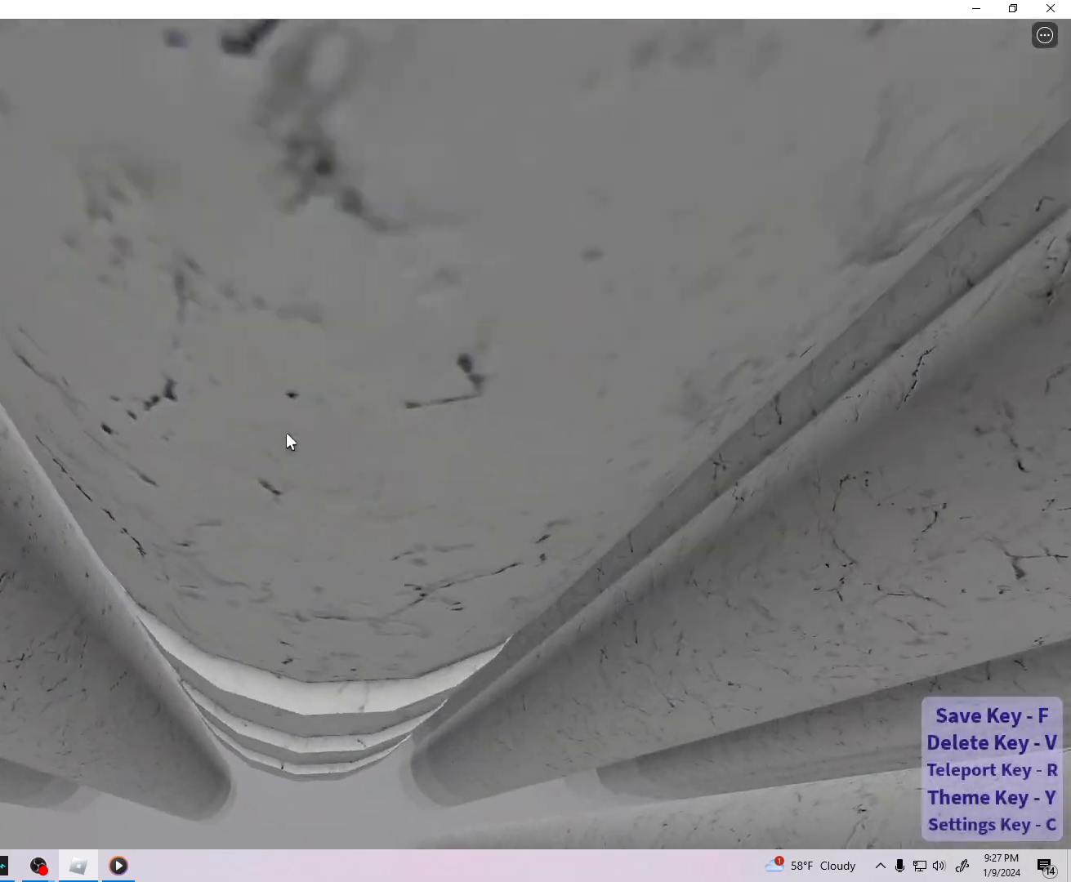
{"keys": ["d", "w"], "events": [[217, "d", "up"], [350, "d", "down"]]}
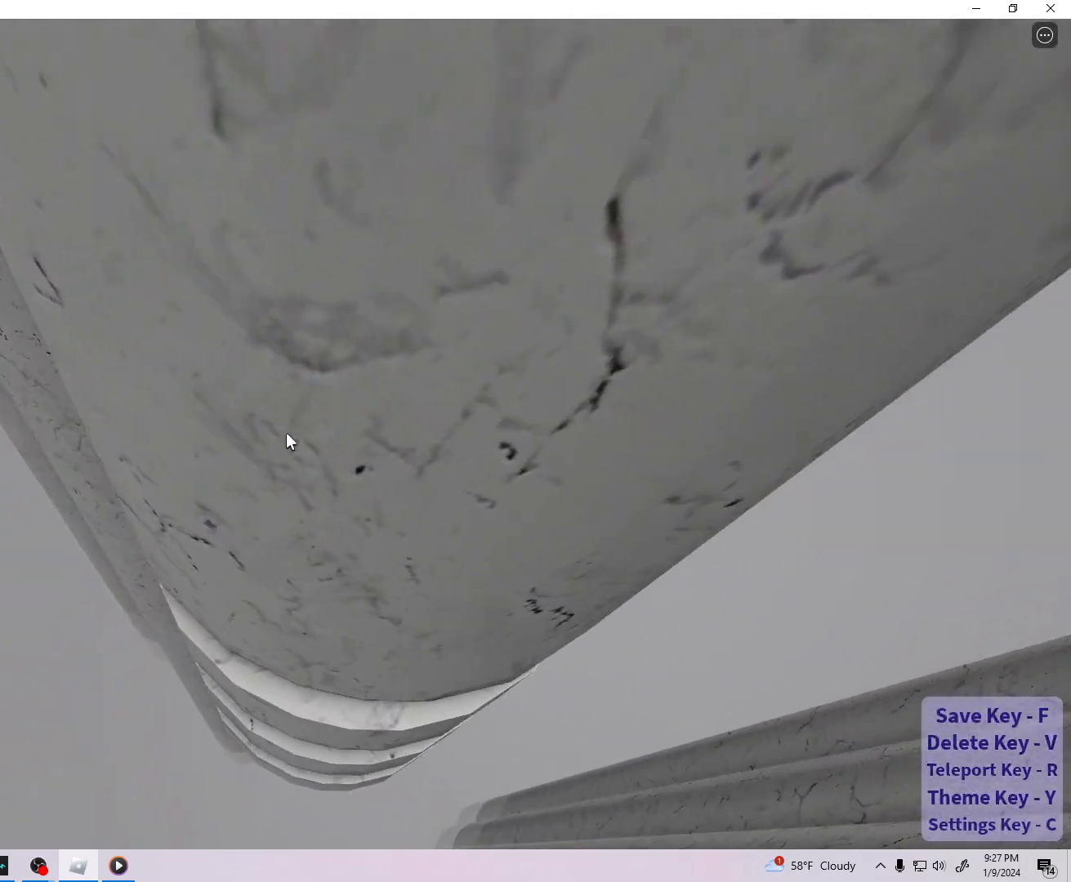
{"keys": ["w"], "events": [[150, "d", "up"], [267, "d", "down"], [450, "d", "up"]]}
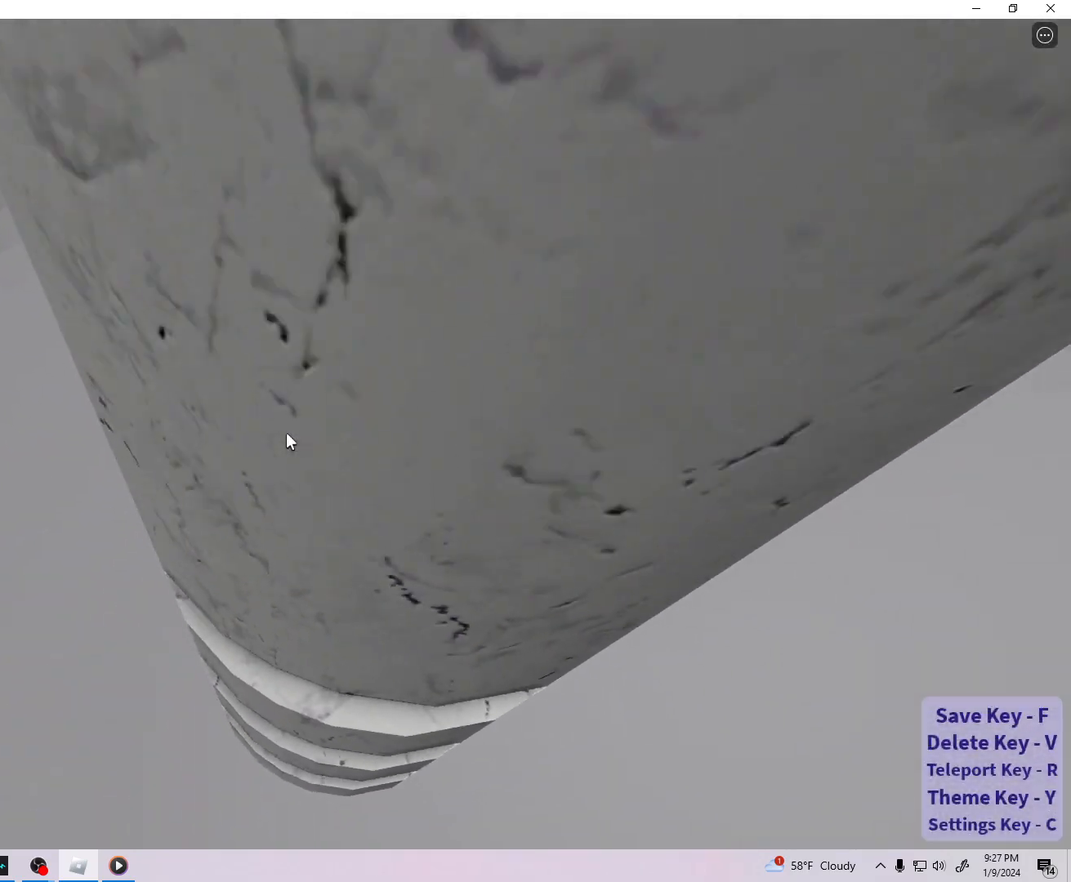
{"keys": ["w"], "events": [[117, "d", "down"], [283, "d", "up"], [350, "d", "down"], [383, "d", "up"]]}
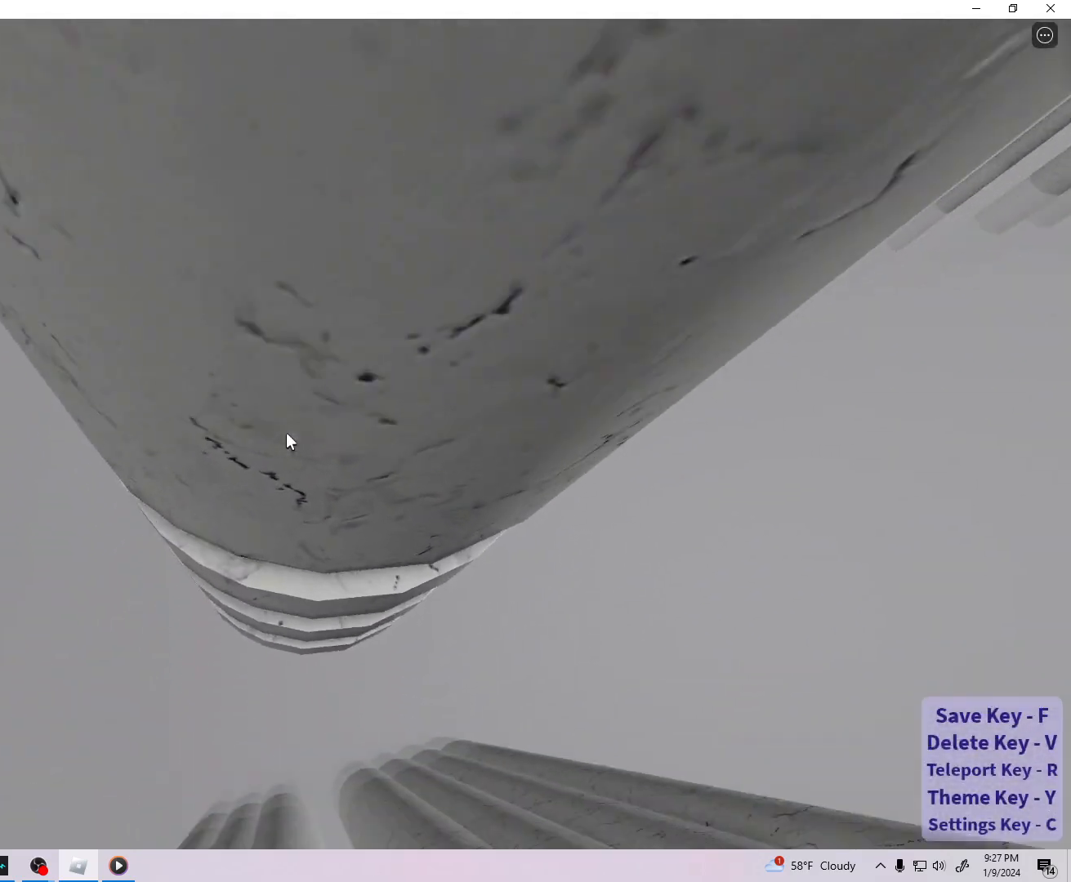
{"keys": ["w"], "events": [[50, "d", "down"], [117, "d", "up"], [367, "d", "down"], [483, "d", "up"]]}
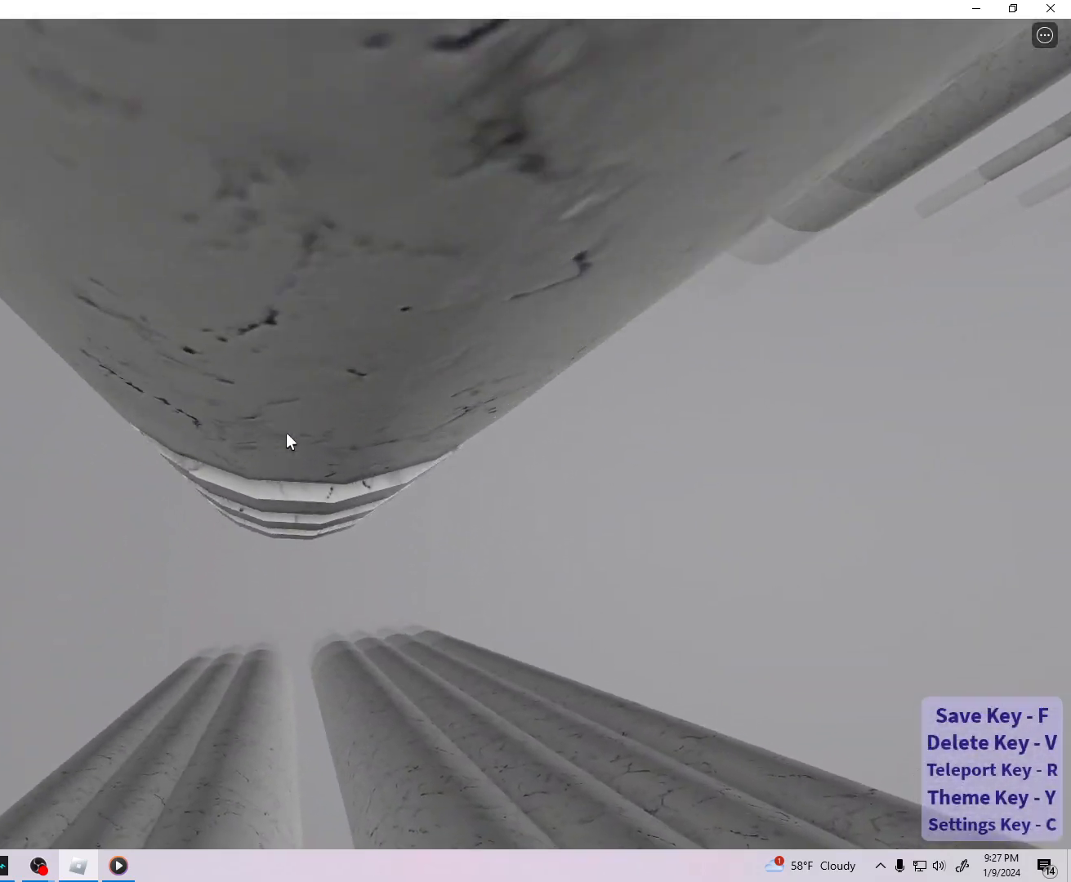
{"keys": ["w"], "events": [[333, "d", "down"], [400, "d", "up"]]}
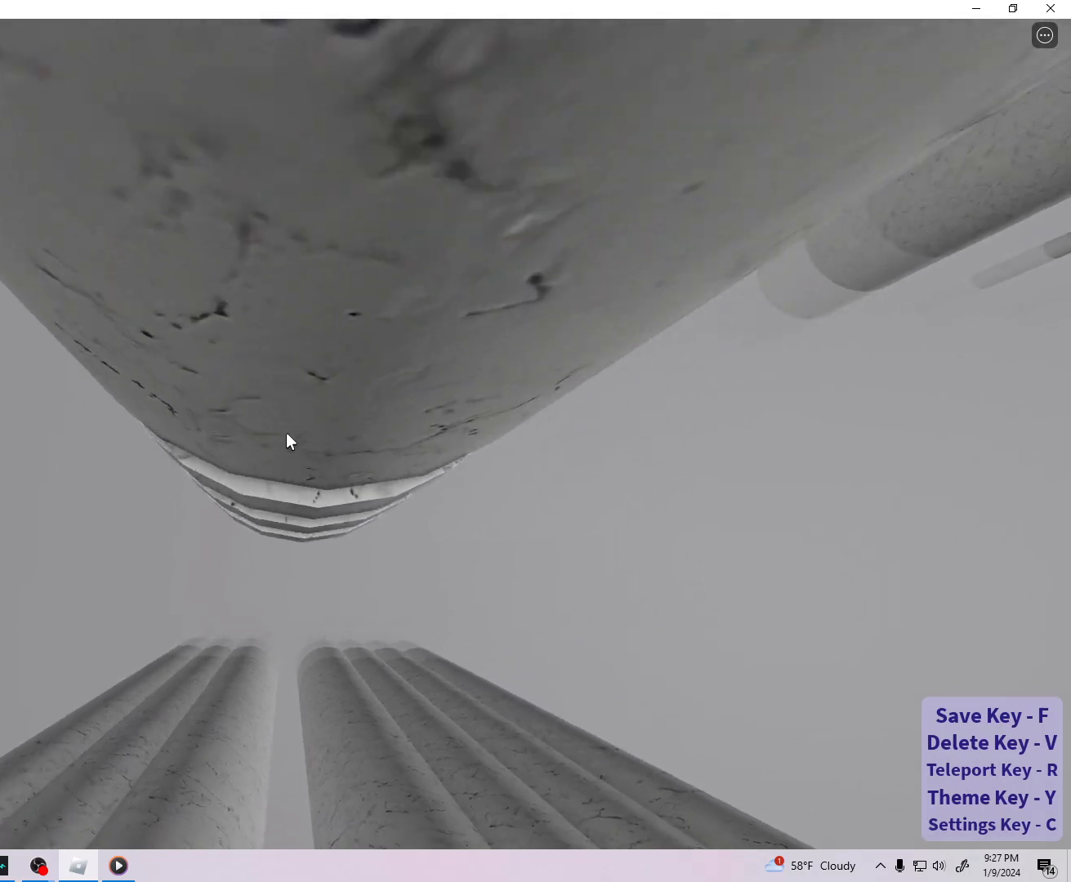
{"keys": [], "events": [[150, "d", "down"], [250, "d", "up"], [500, "w", "up"]]}
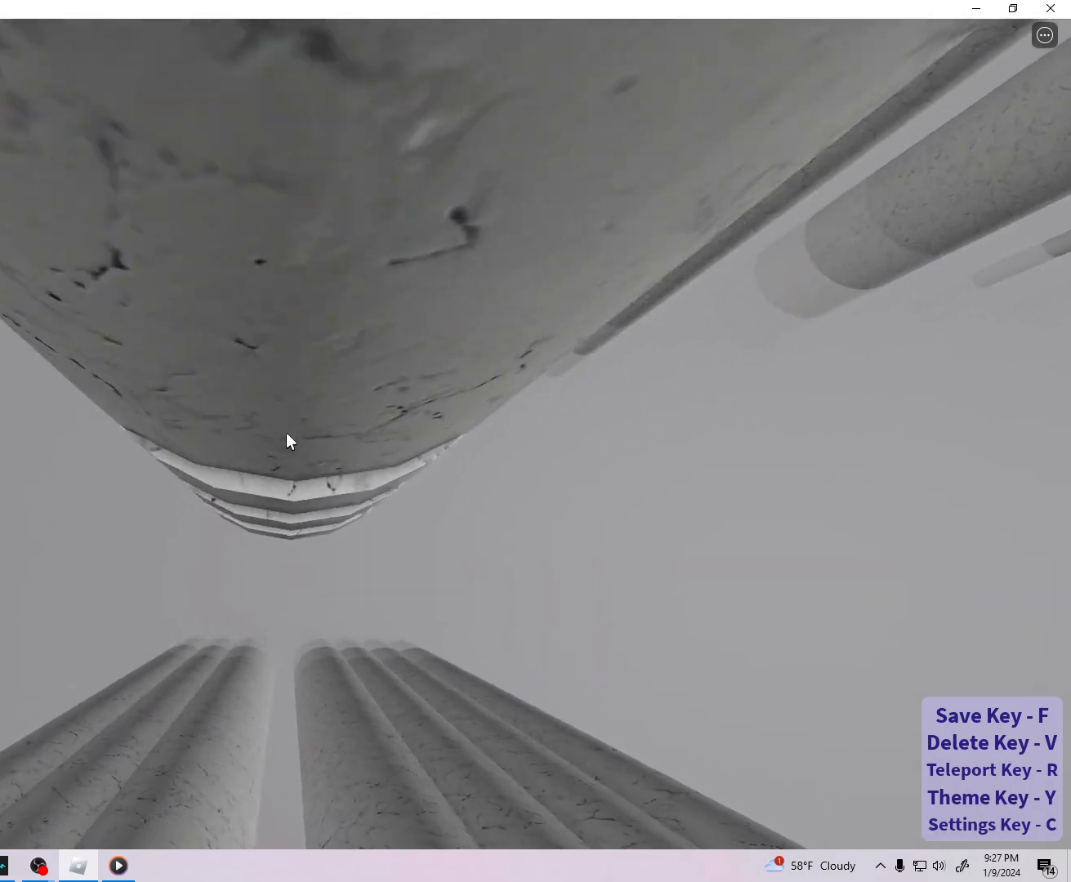
{"keys": ["s"], "events": [[150, "s", "down"], [217, "s", "up"], [317, "s", "down"], [383, "s", "up"], [467, "s", "down"]]}
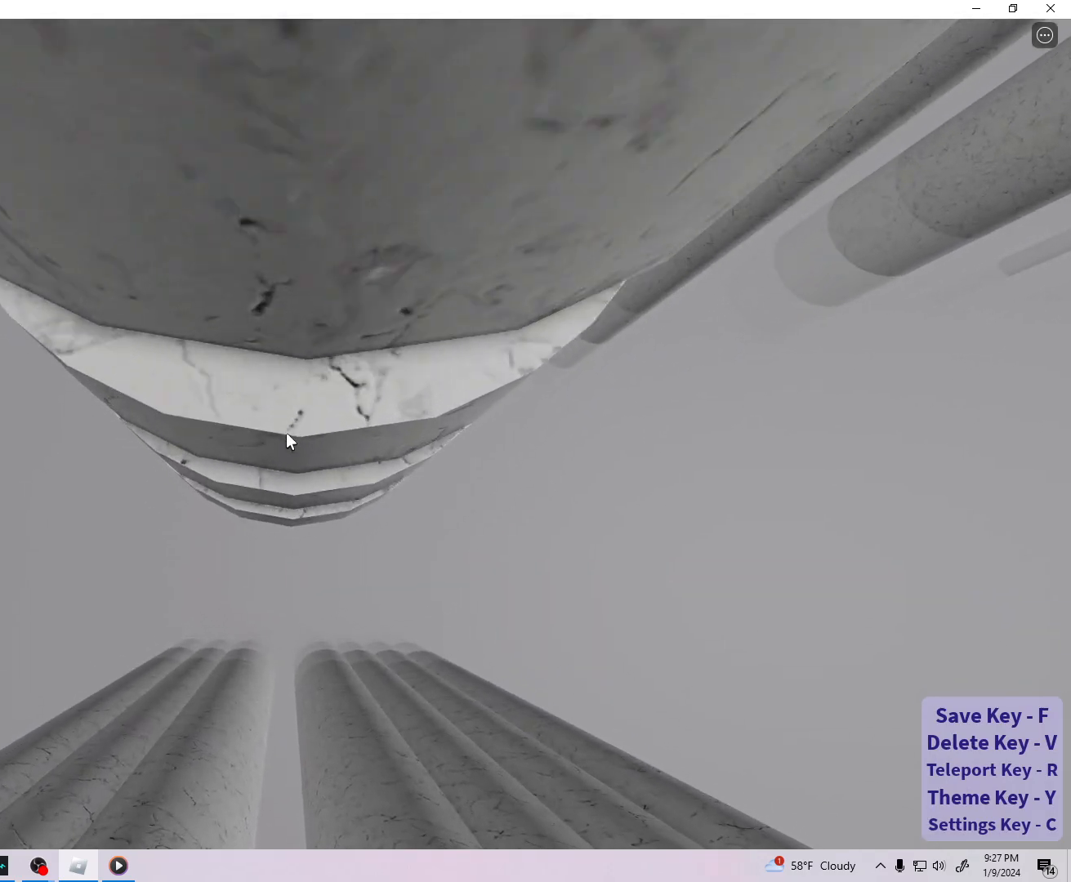
{"keys": [], "events": [[33, "s", "up"], [100, "s", "down"], [167, "s", "up"], [233, "s", "down"], [300, "s", "up"], [400, "s", "down"], [450, "s", "up"]]}
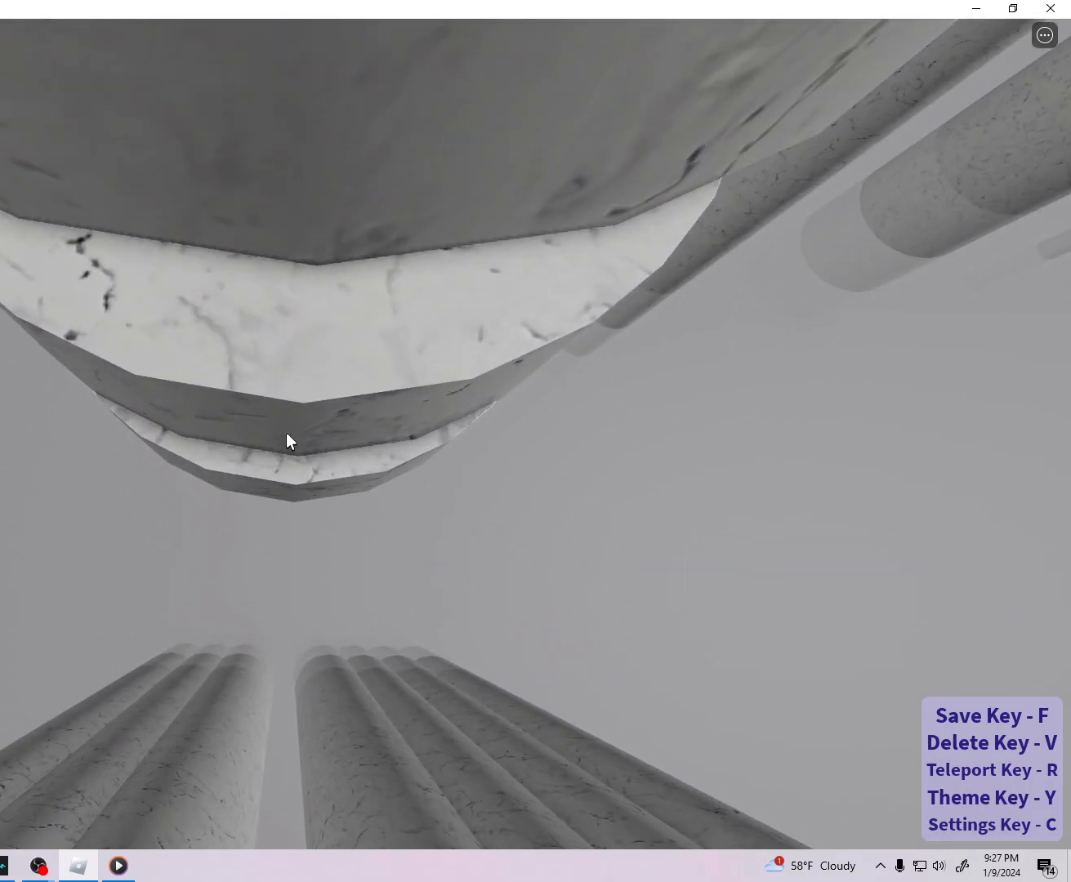
{"keys": [], "events": []}
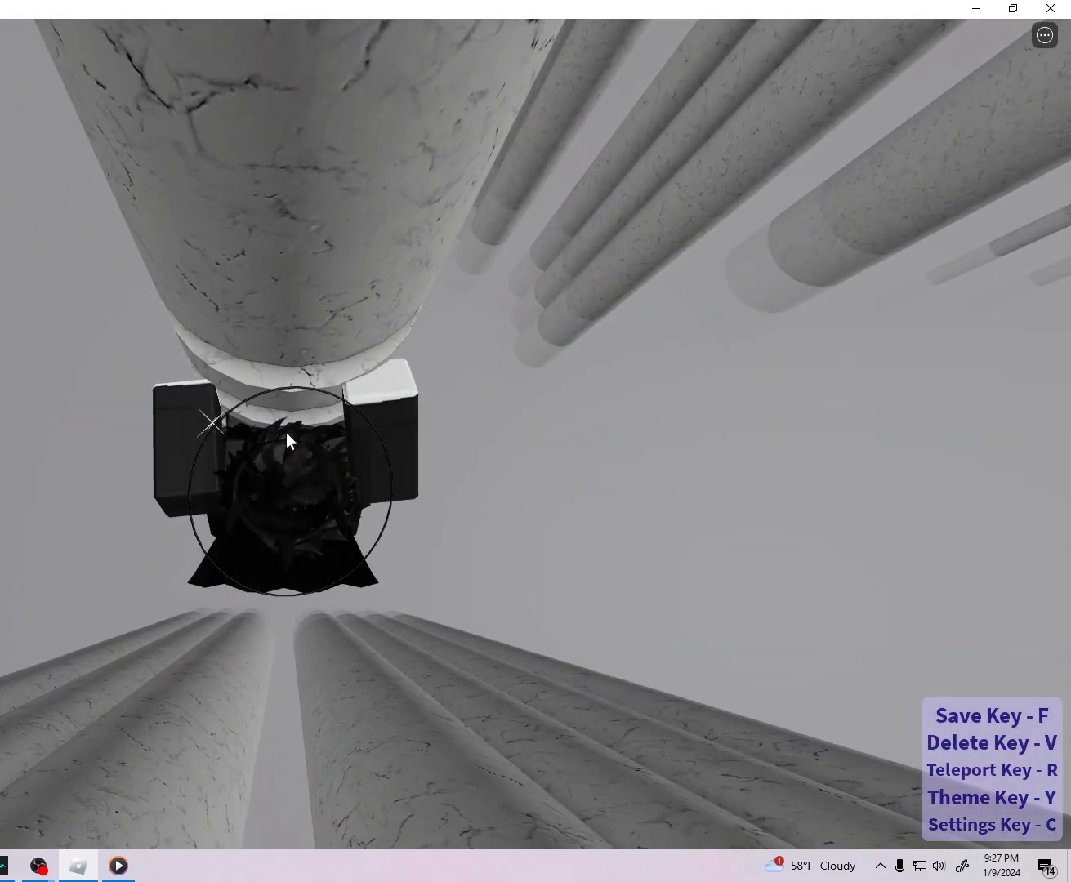
{"keys": [], "events": [[300, "f", "down"], [350, "f", "up"]]}